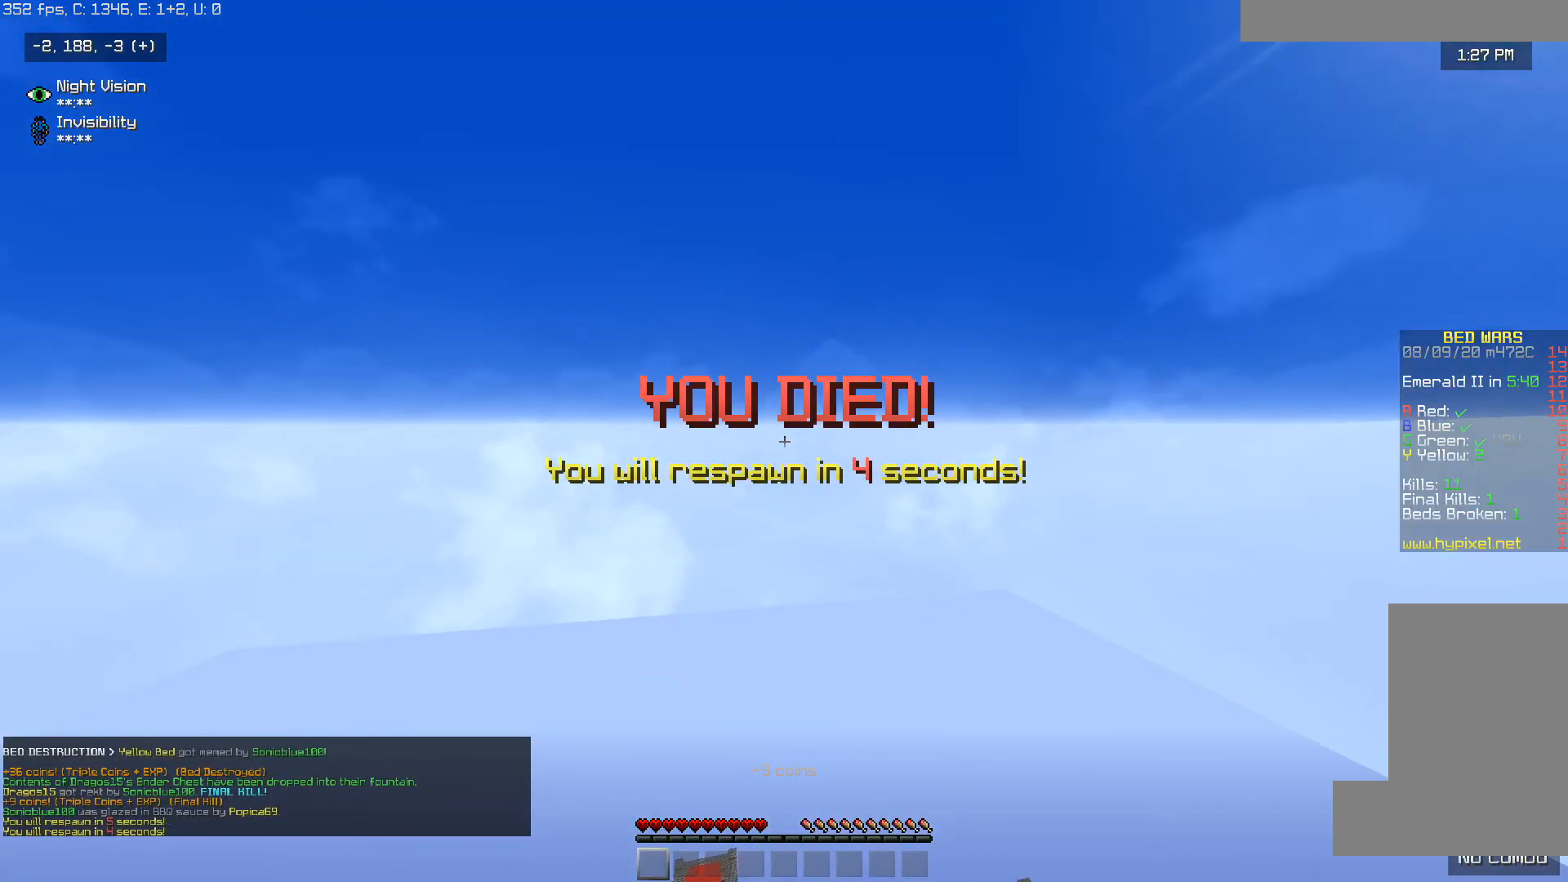
Gameplay with keyboard and mouse; each line is a JSON object with the keys and mouse buttons held at the frame after it. "events" lists presses ("down") and releases ("up") of "a", "d", "s", "space", "w", "mouse_left" and "mouse_right" between this image and that frame as [ms after this image, input, new state], when the widget could be followed in between. "mouse_left", "mouse_right" = the "left", "right" buttons of the "mouse" list. No other keys are recorded. Fast repeated clicks can show as one long hold. Mouse movement is not recorded.
{"keys": [], "mouse": [], "events": []}
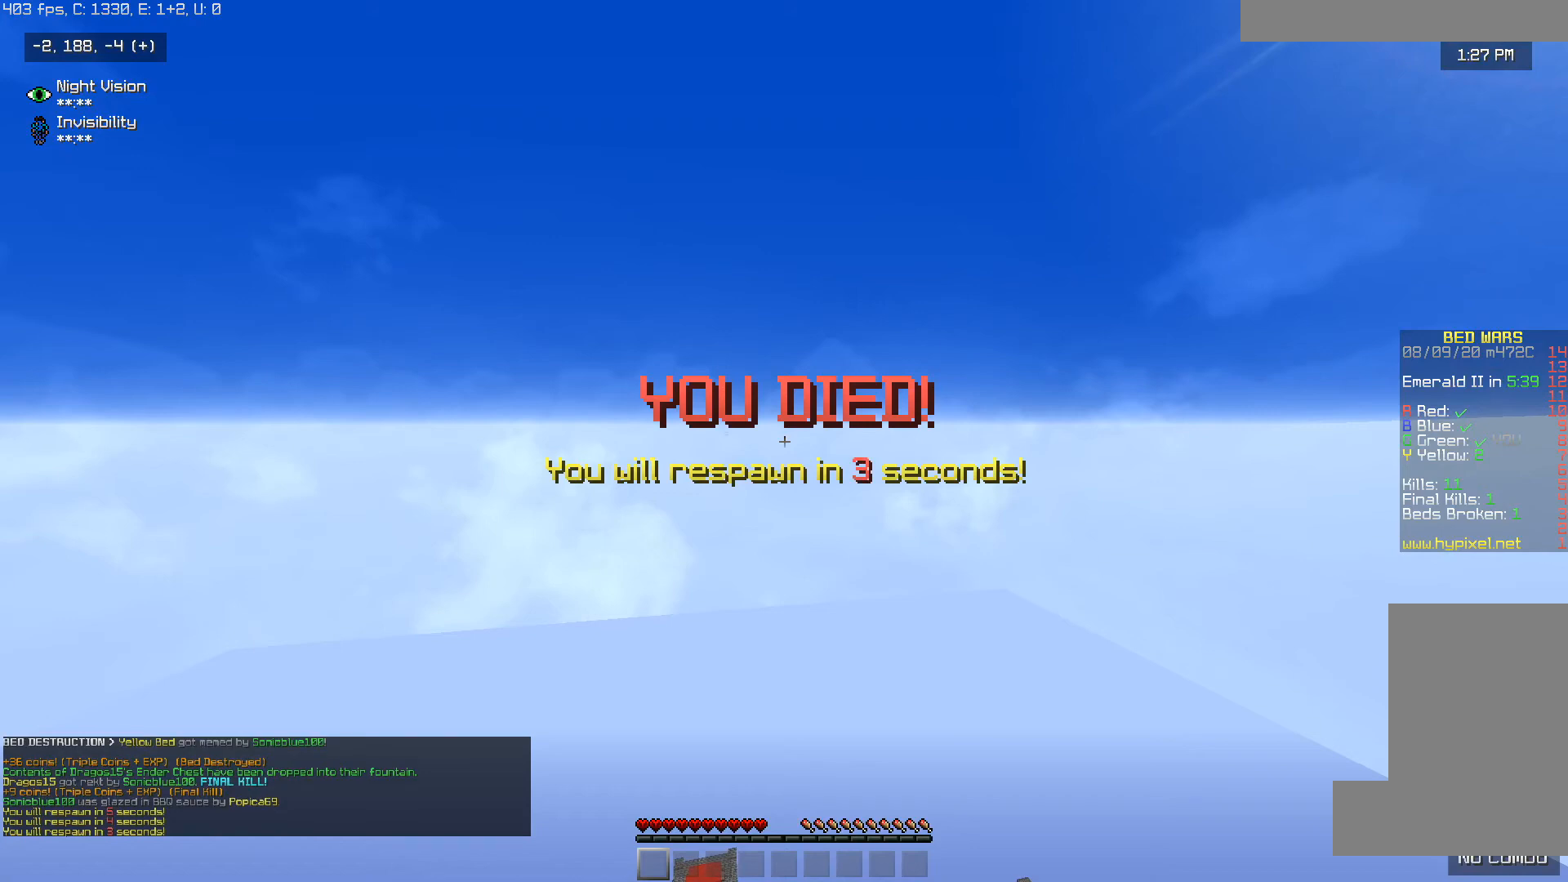
{"keys": [], "mouse": [], "events": []}
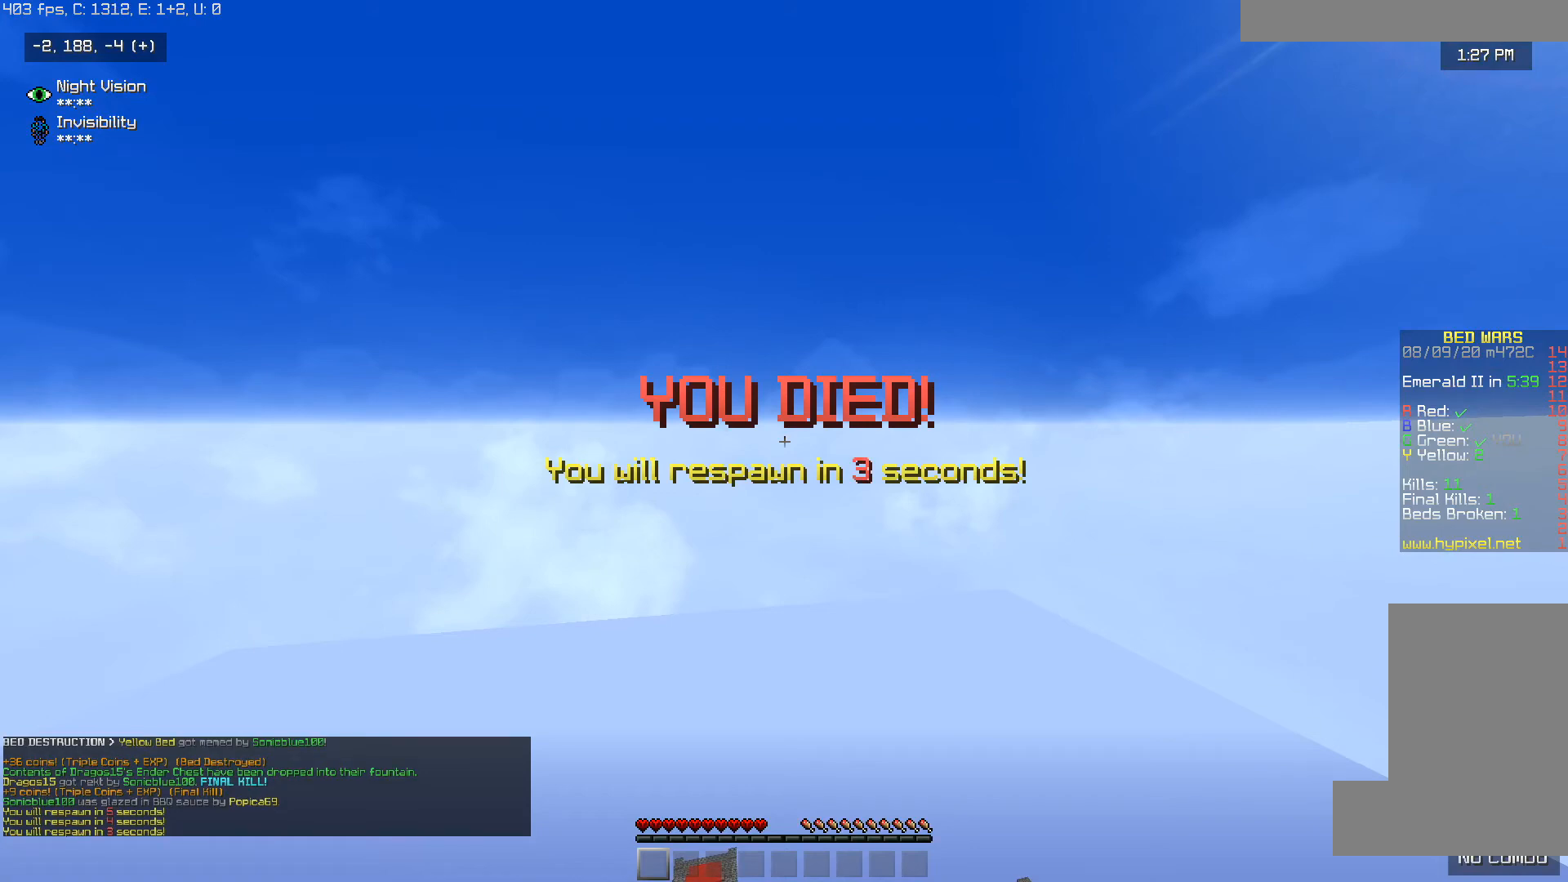
{"keys": [], "mouse": [], "events": []}
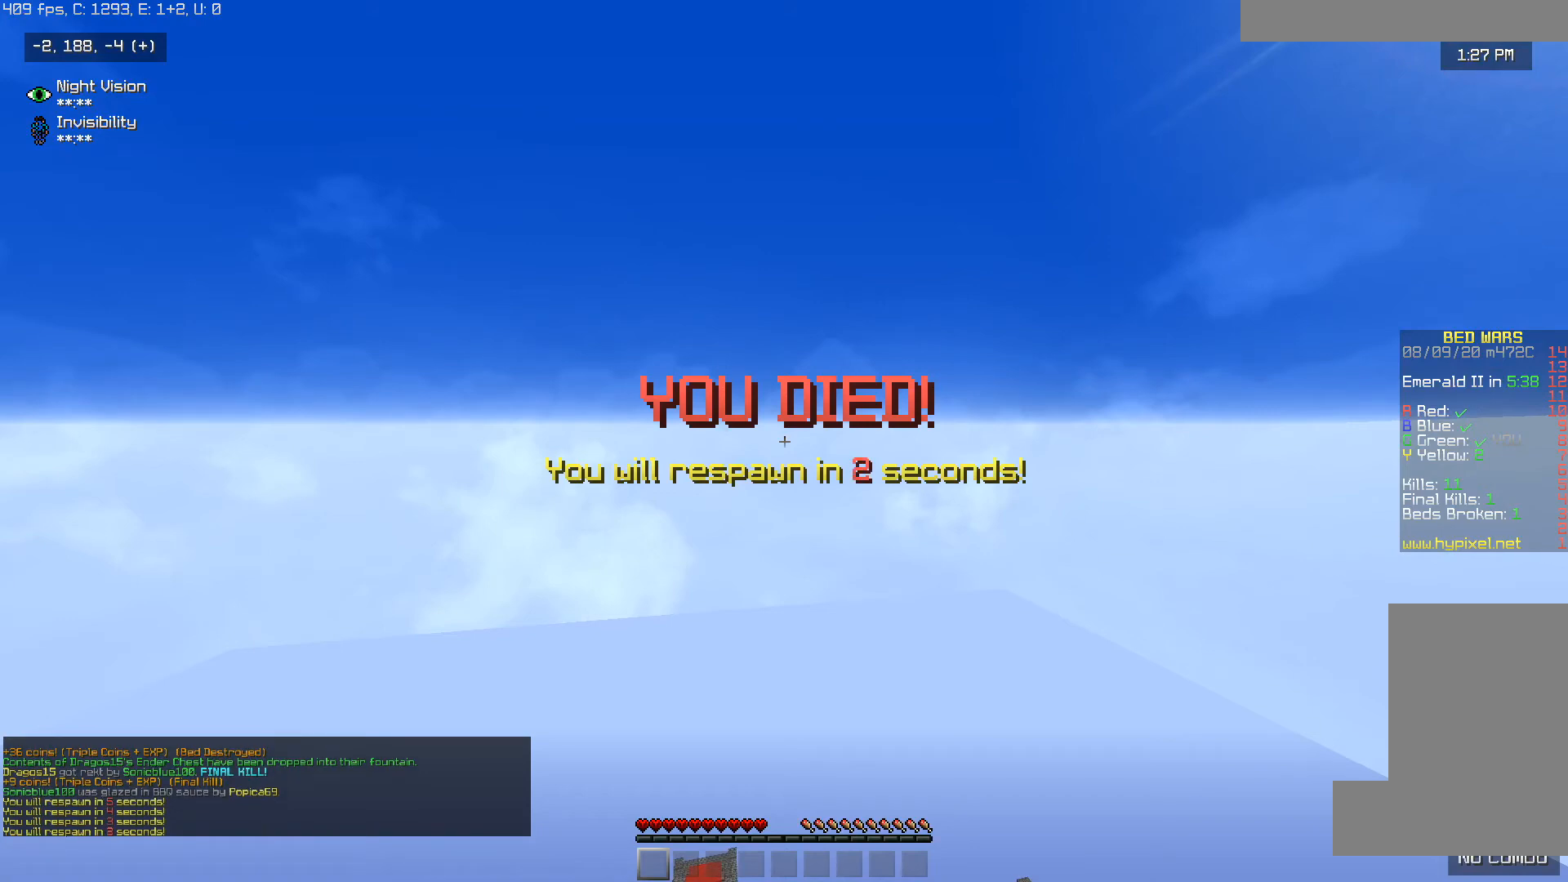
{"keys": ["s"], "mouse": ["left", "right"], "events": [[17, "a", "down"], [17, "mouse_left", "down"], [17, "mouse_right", "down"], [17, "s", "down"], [283, "a", "up"]]}
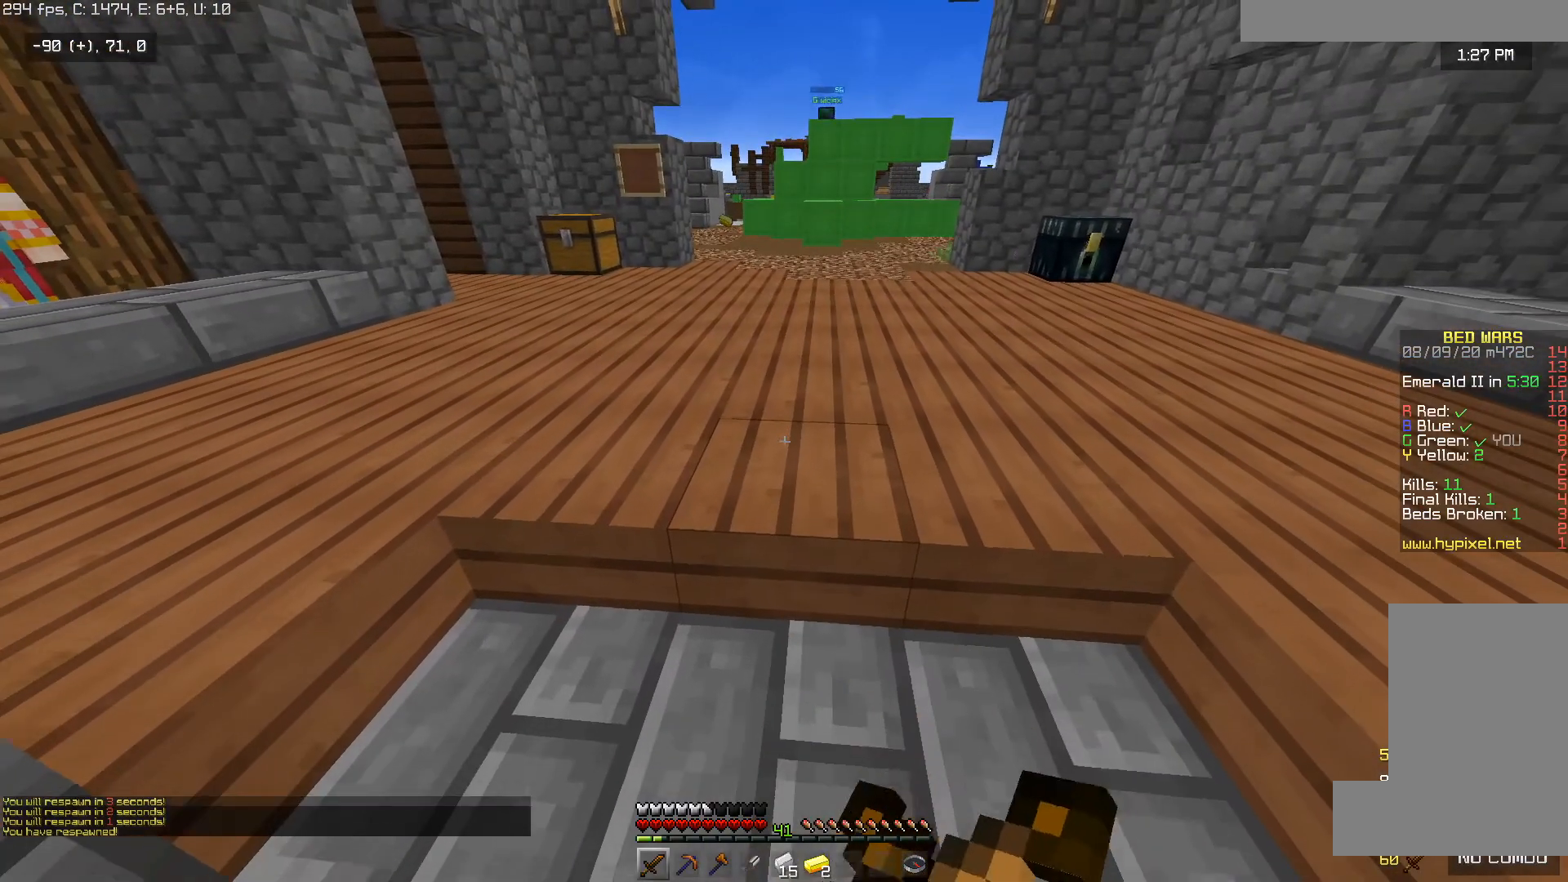
{"keys": ["d", "s"], "mouse": ["left", "right"], "events": [[200, "d", "down"]]}
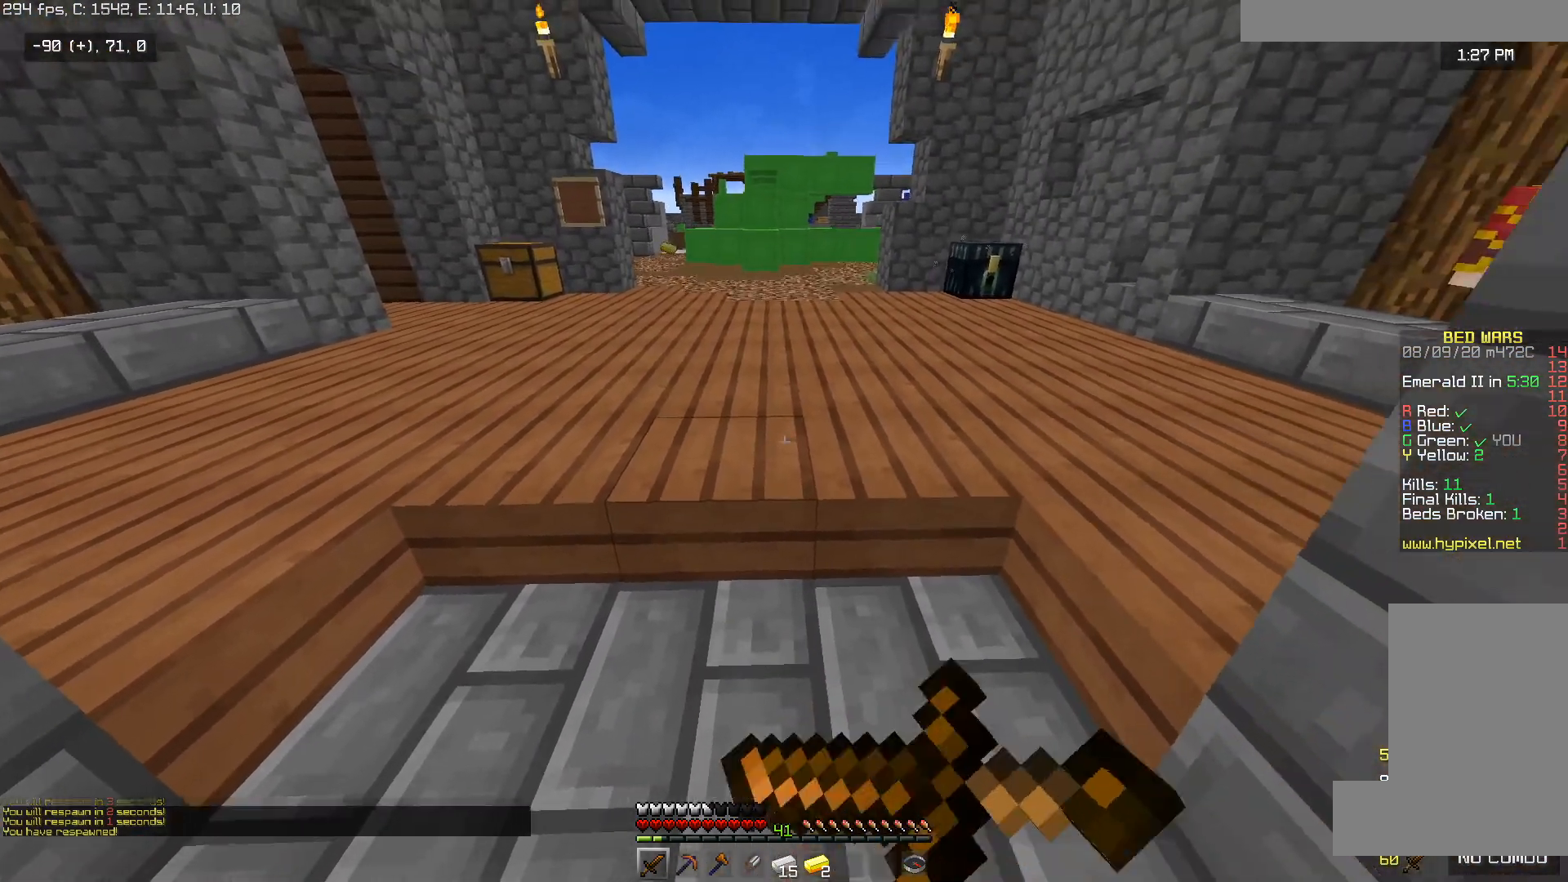
{"keys": ["a"], "mouse": ["left", "right"], "events": [[33, "d", "up"], [150, "a", "down"], [233, "s", "up"]]}
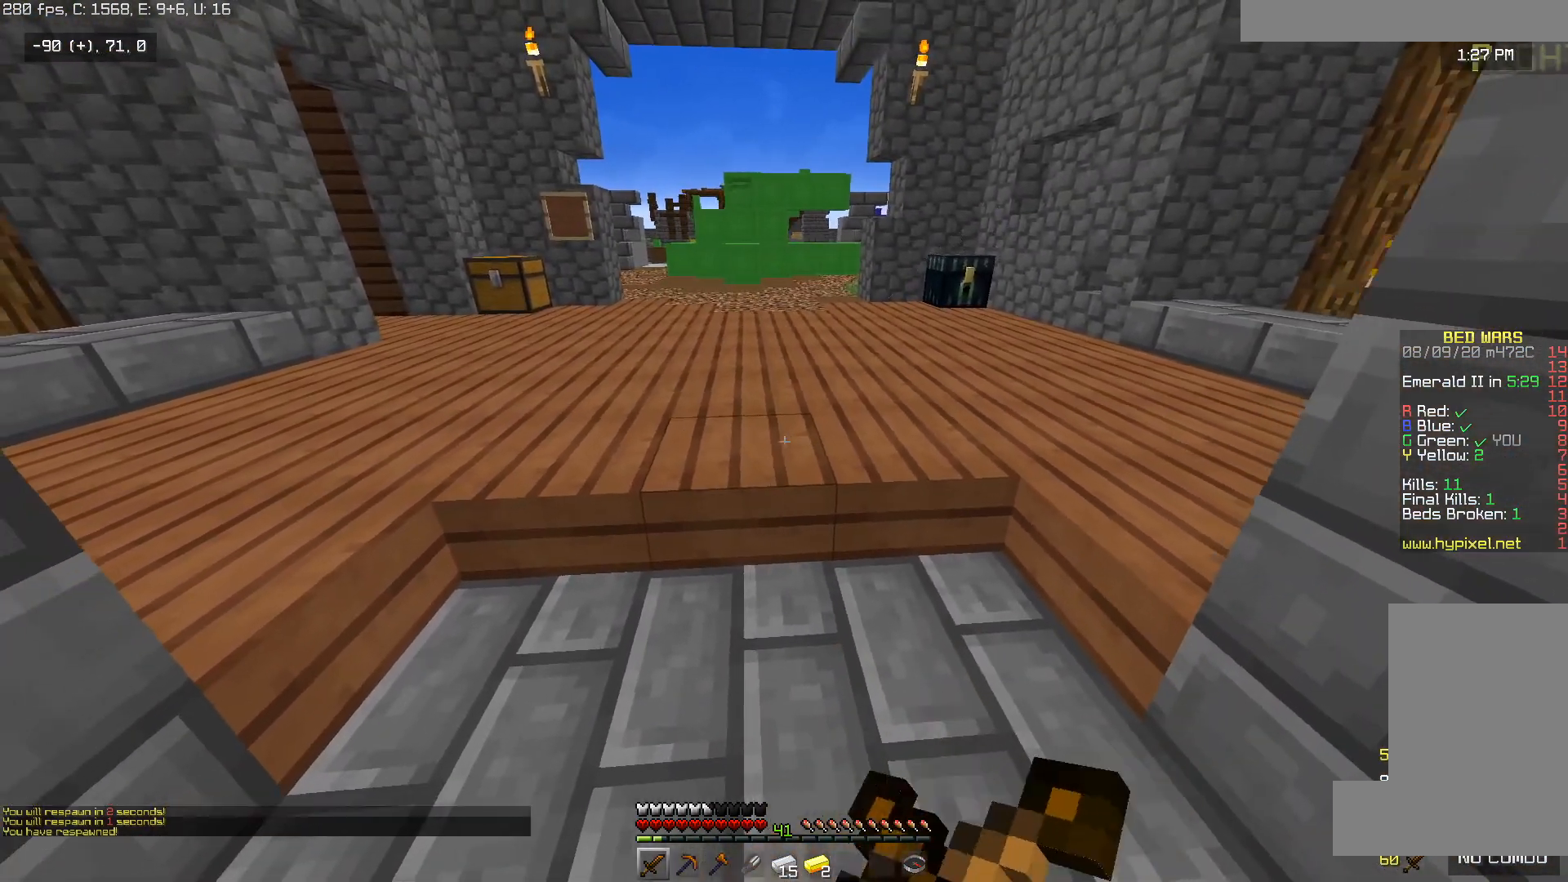
{"keys": ["d"], "mouse": ["left", "right"], "events": [[250, "d", "down"], [300, "a", "up"]]}
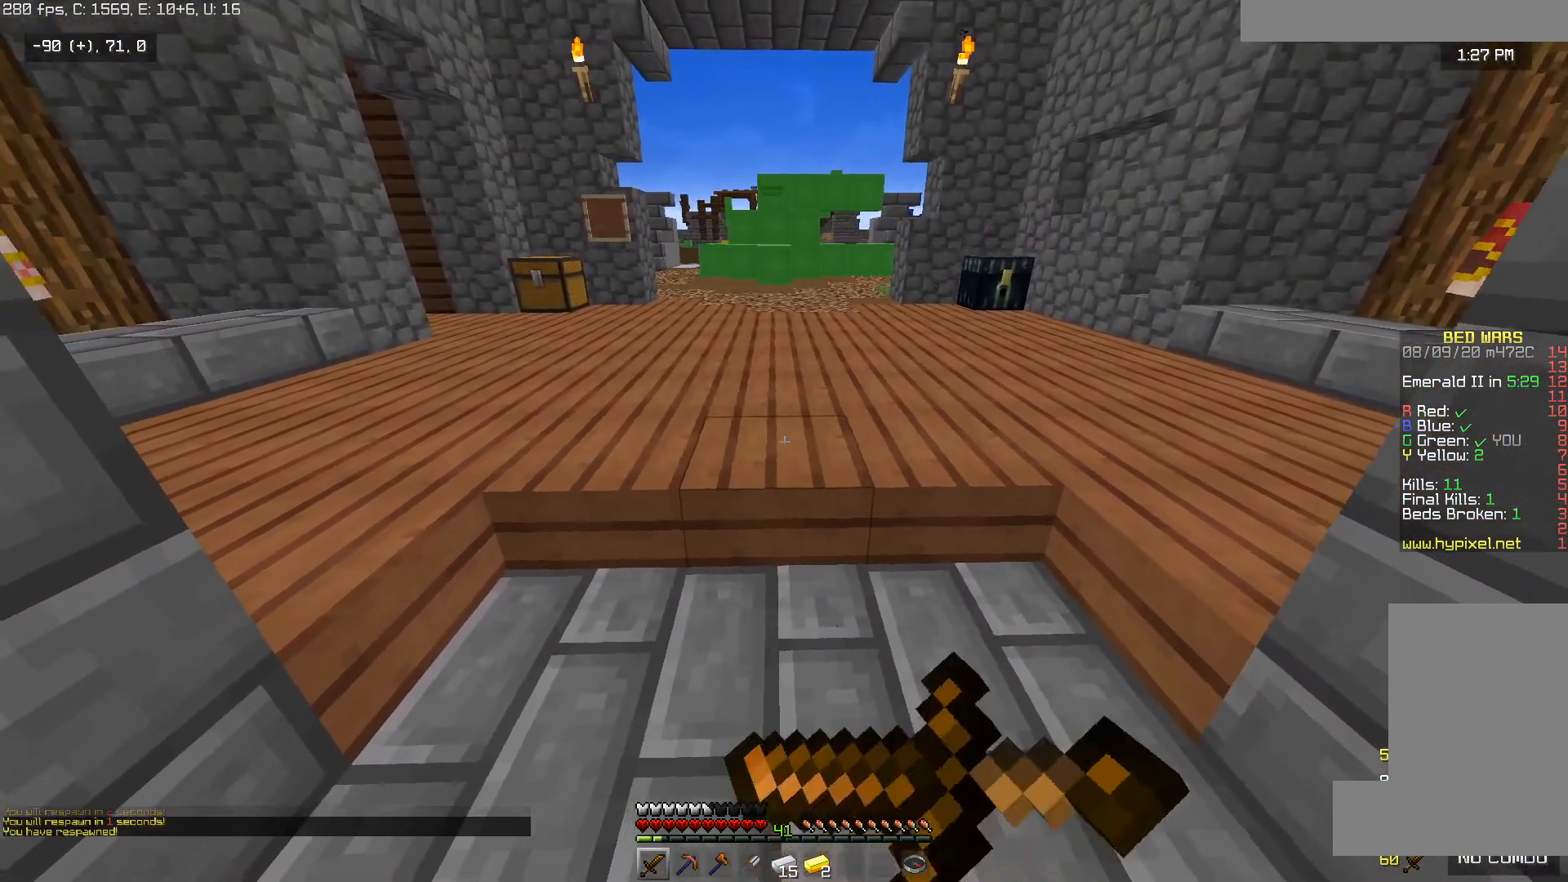
{"keys": ["d"], "mouse": ["left", "right"], "events": []}
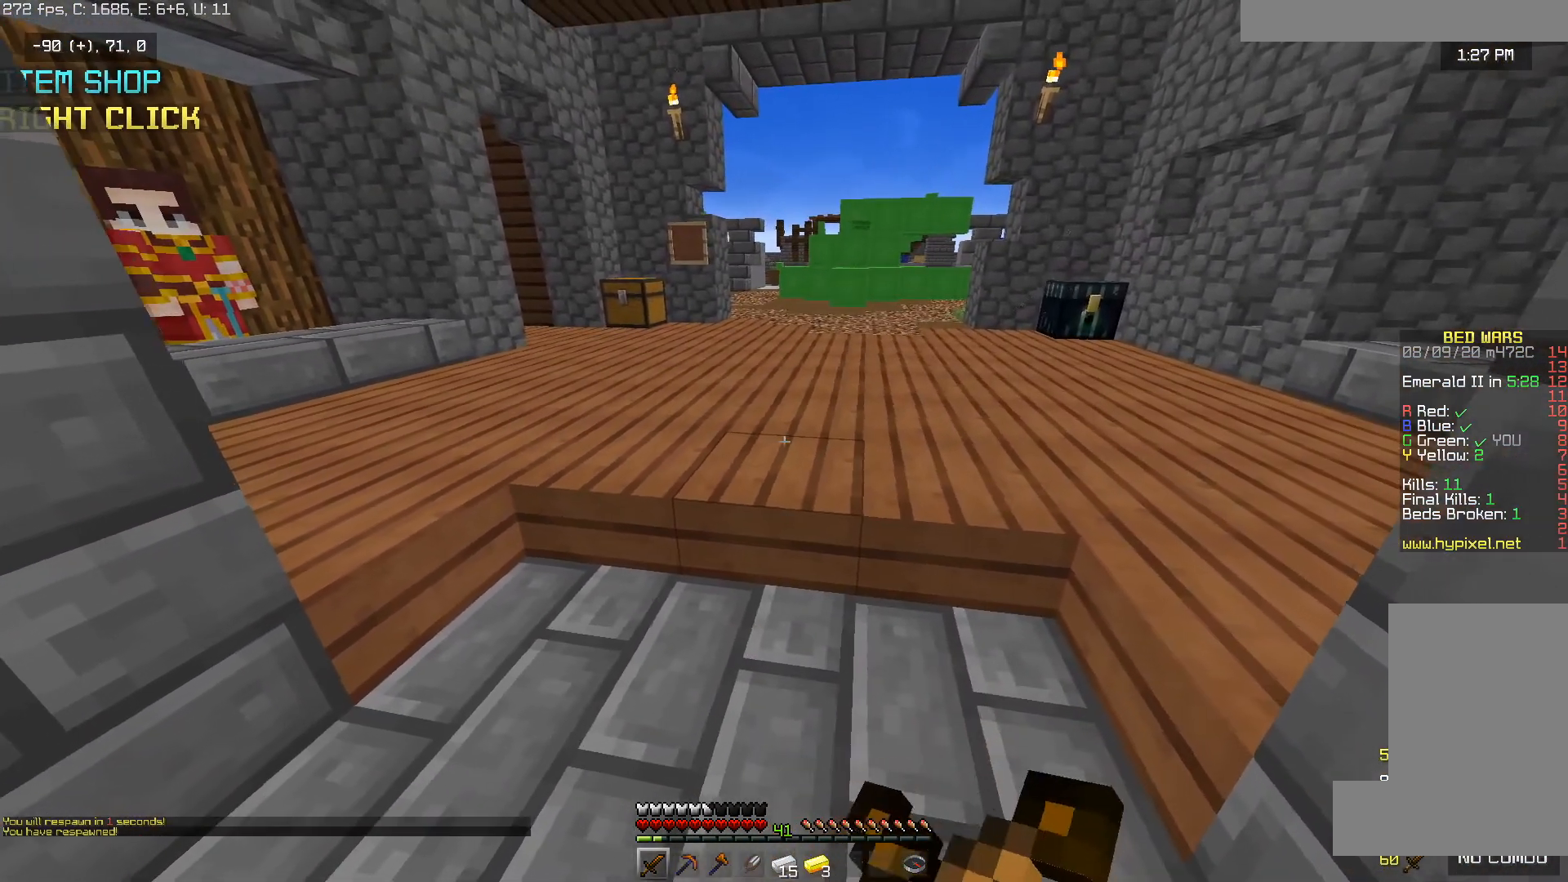
{"keys": ["a"], "mouse": ["left", "right"], "events": [[300, "a", "down"], [300, "d", "up"]]}
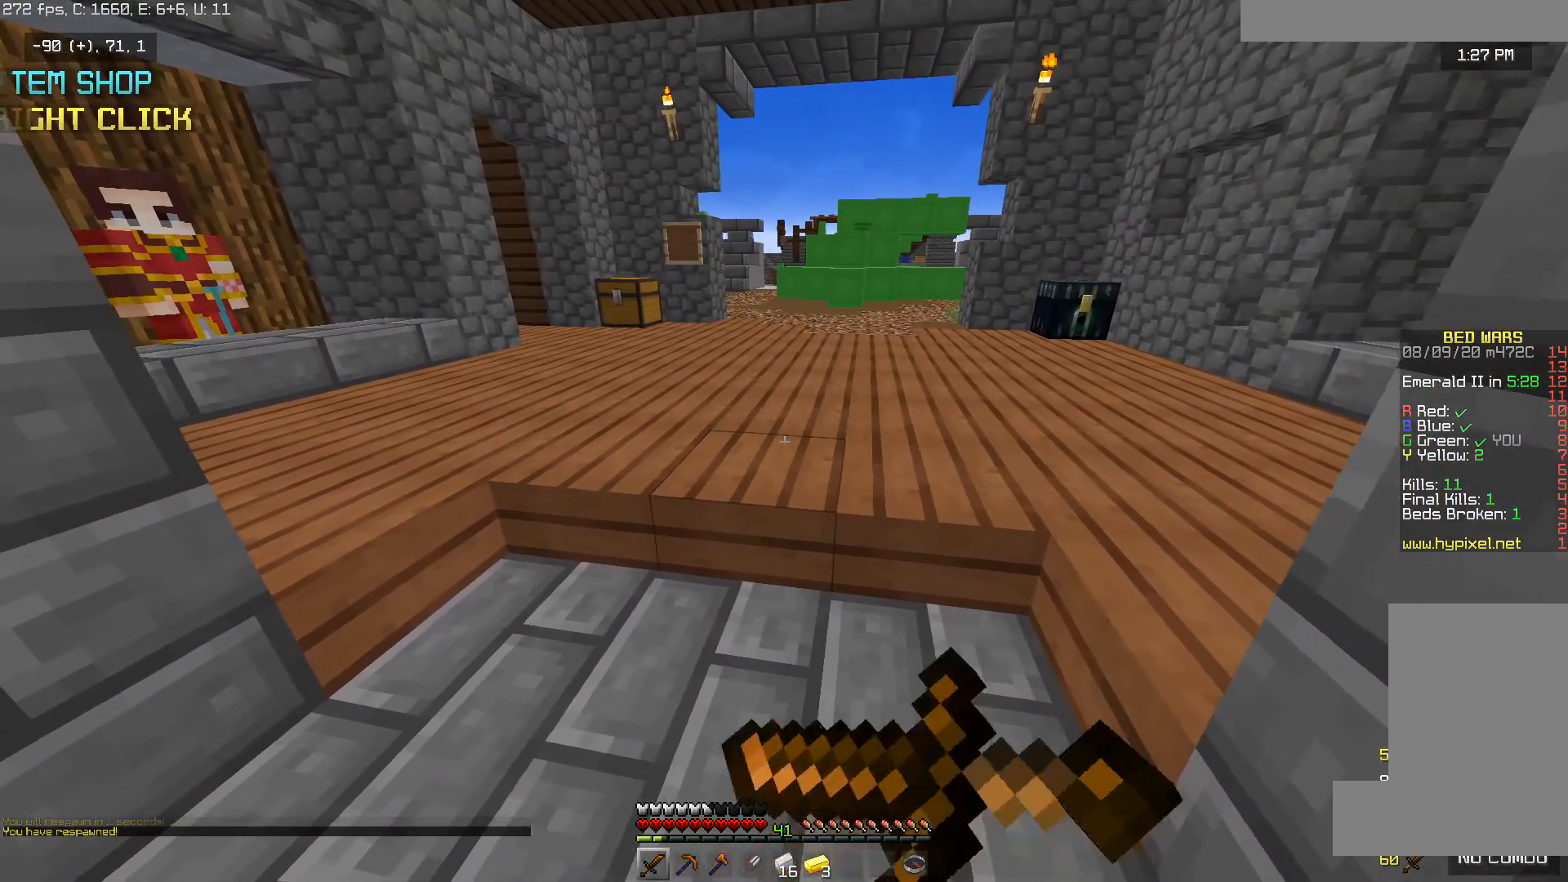
{"keys": ["a"], "mouse": ["left", "right"], "events": []}
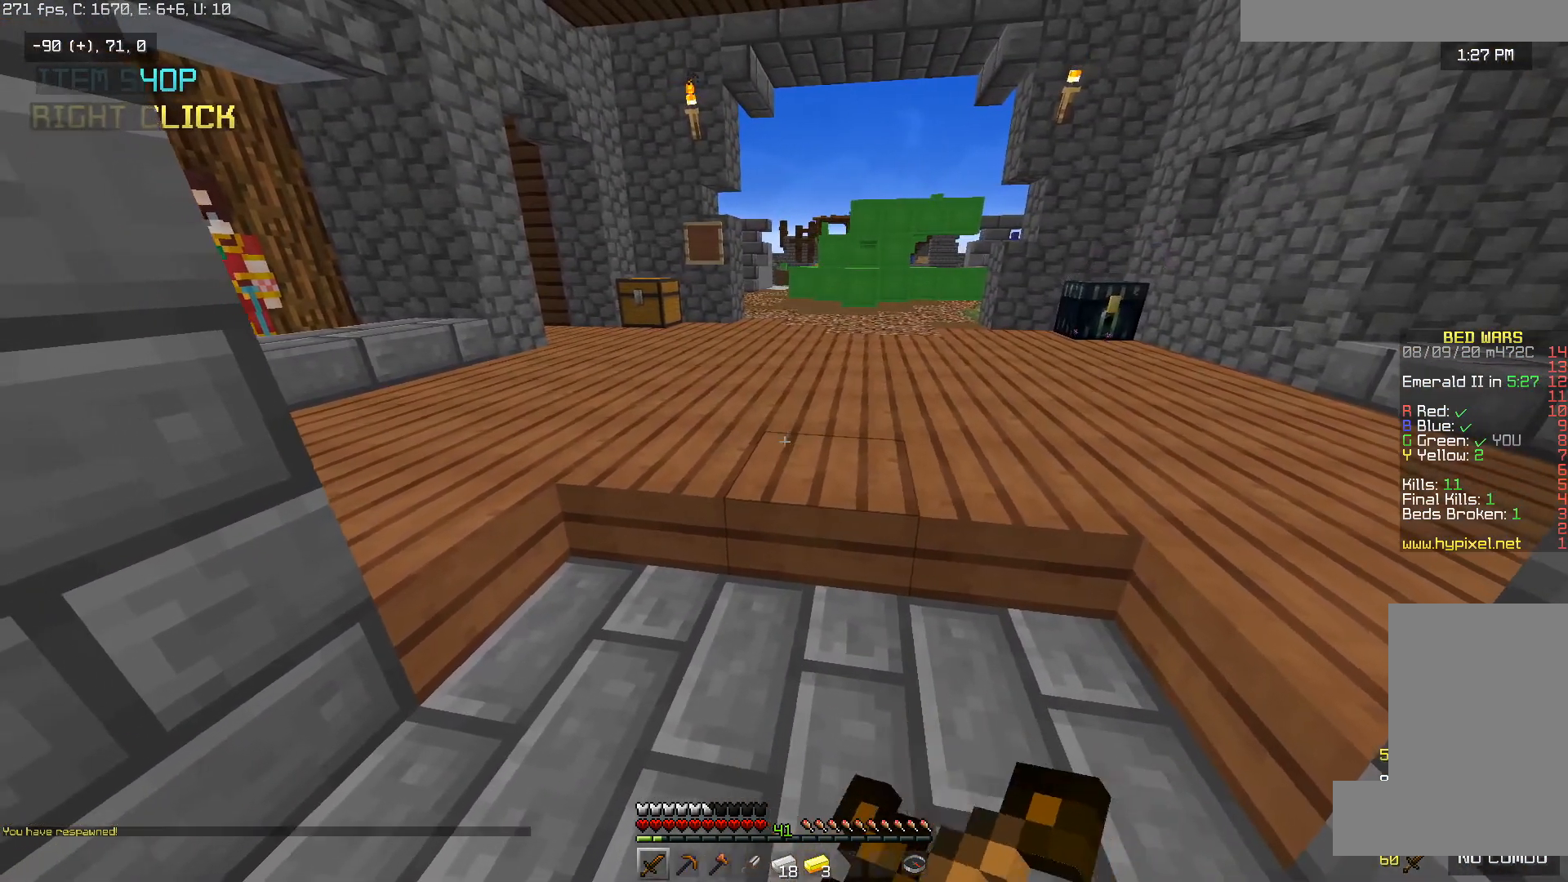
{"keys": [], "mouse": ["left", "right"], "events": [[150, "a", "up"]]}
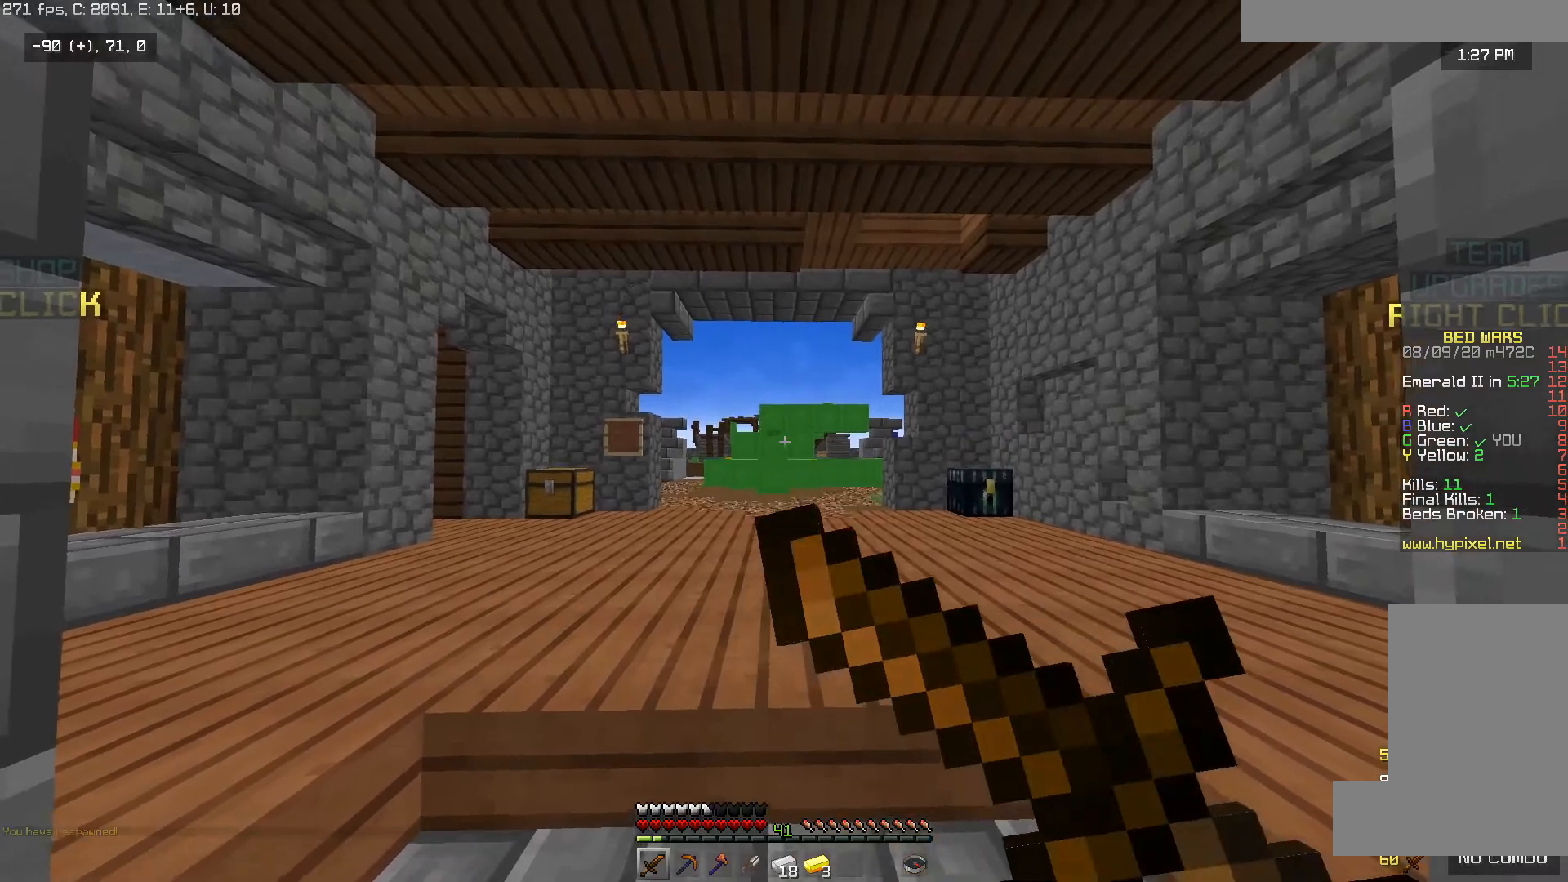
{"keys": [], "mouse": ["left", "right"], "events": []}
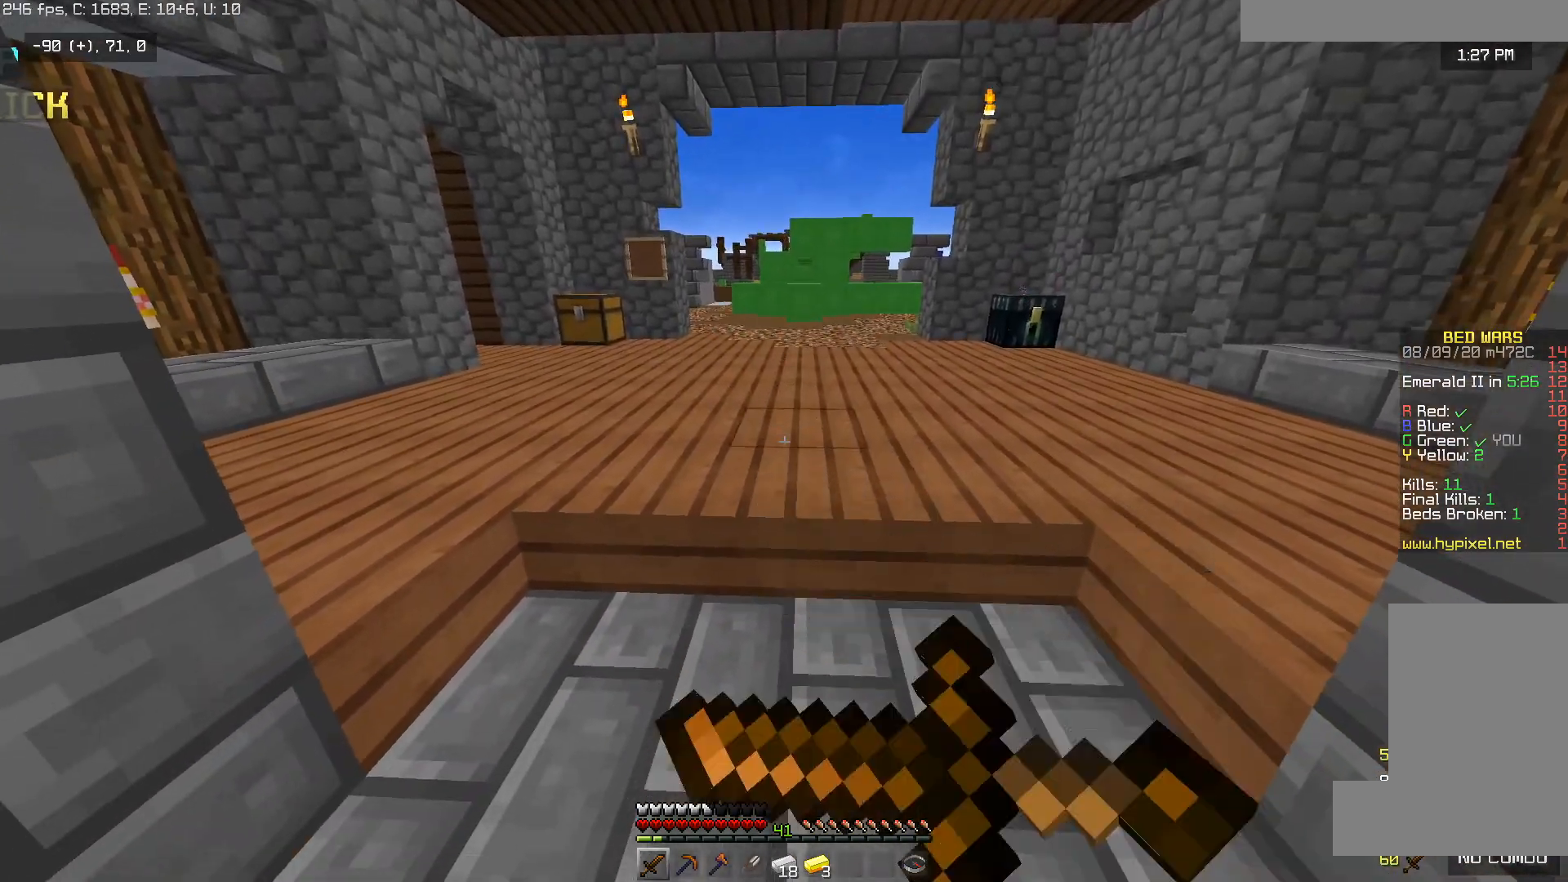
{"keys": [], "mouse": ["left", "right"], "events": []}
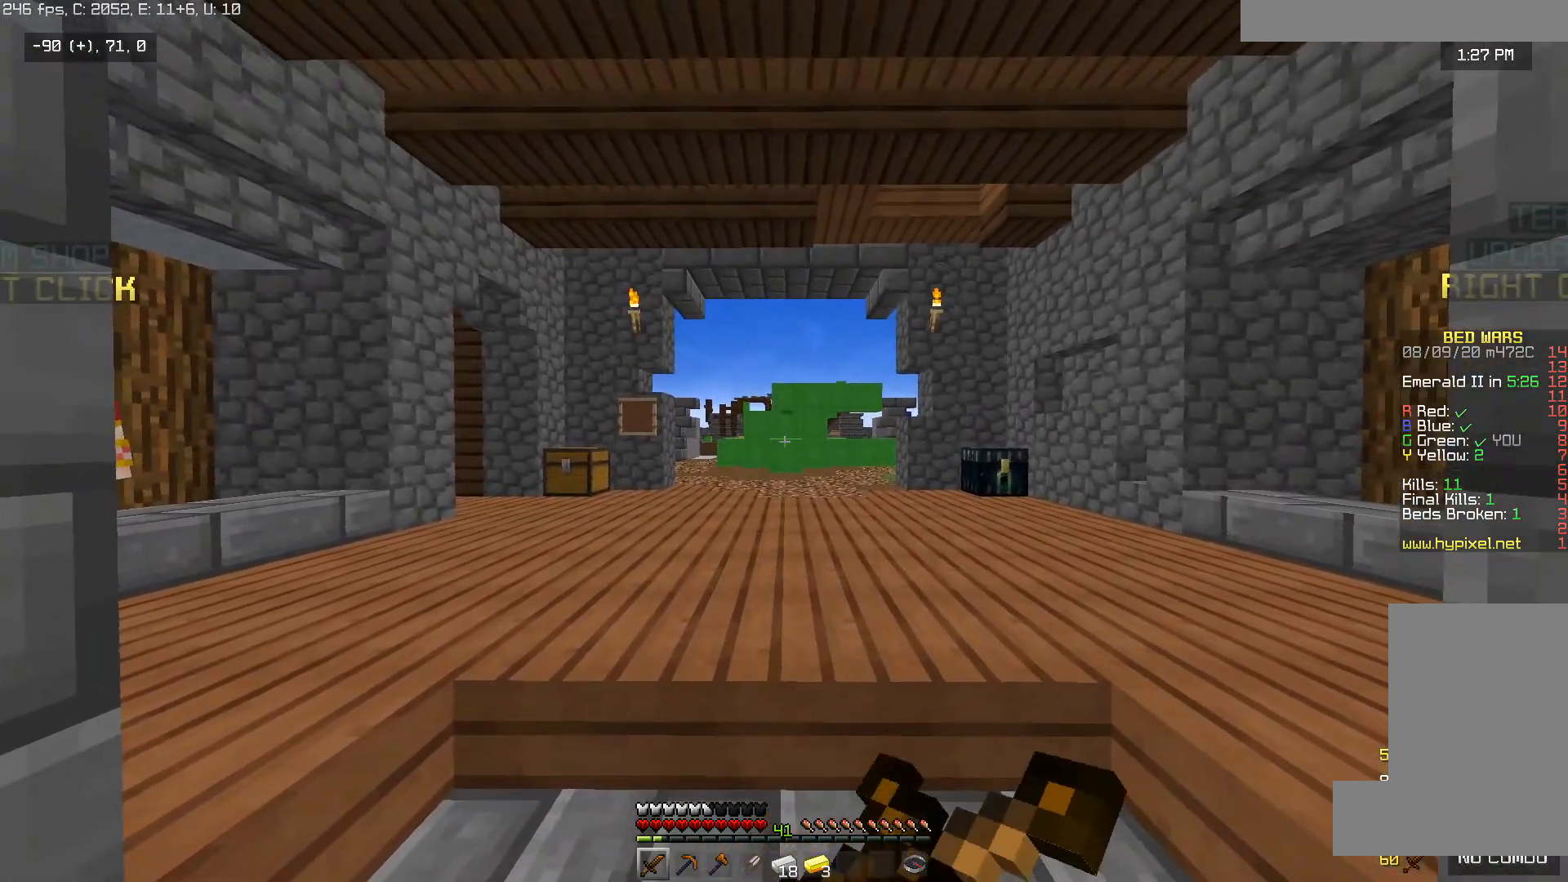
{"keys": [], "mouse": ["left", "right"], "events": []}
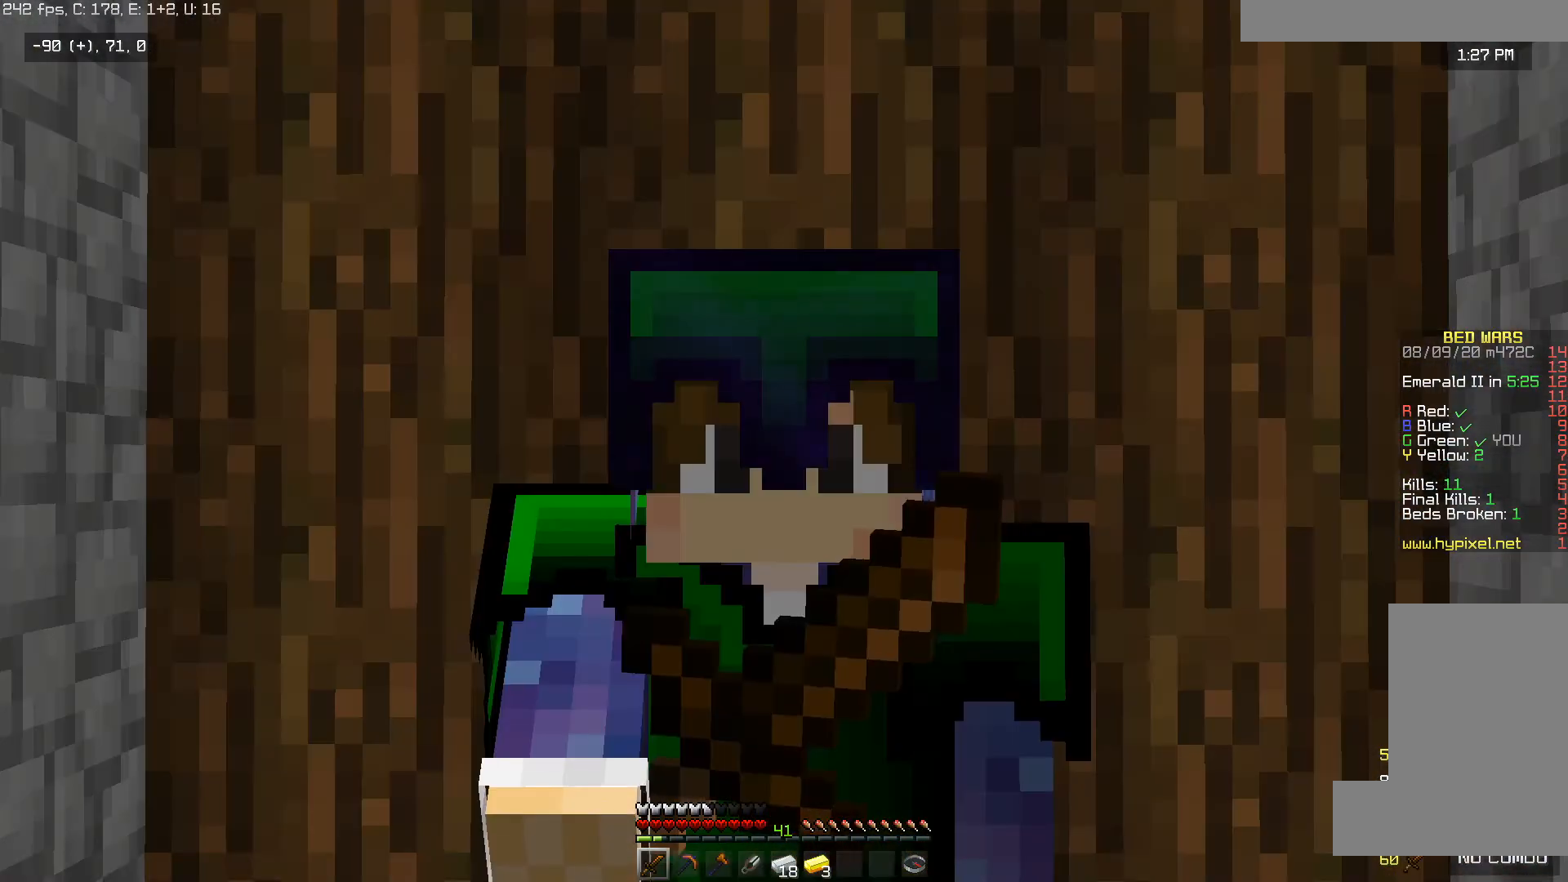
{"keys": [], "mouse": ["left", "right"], "events": []}
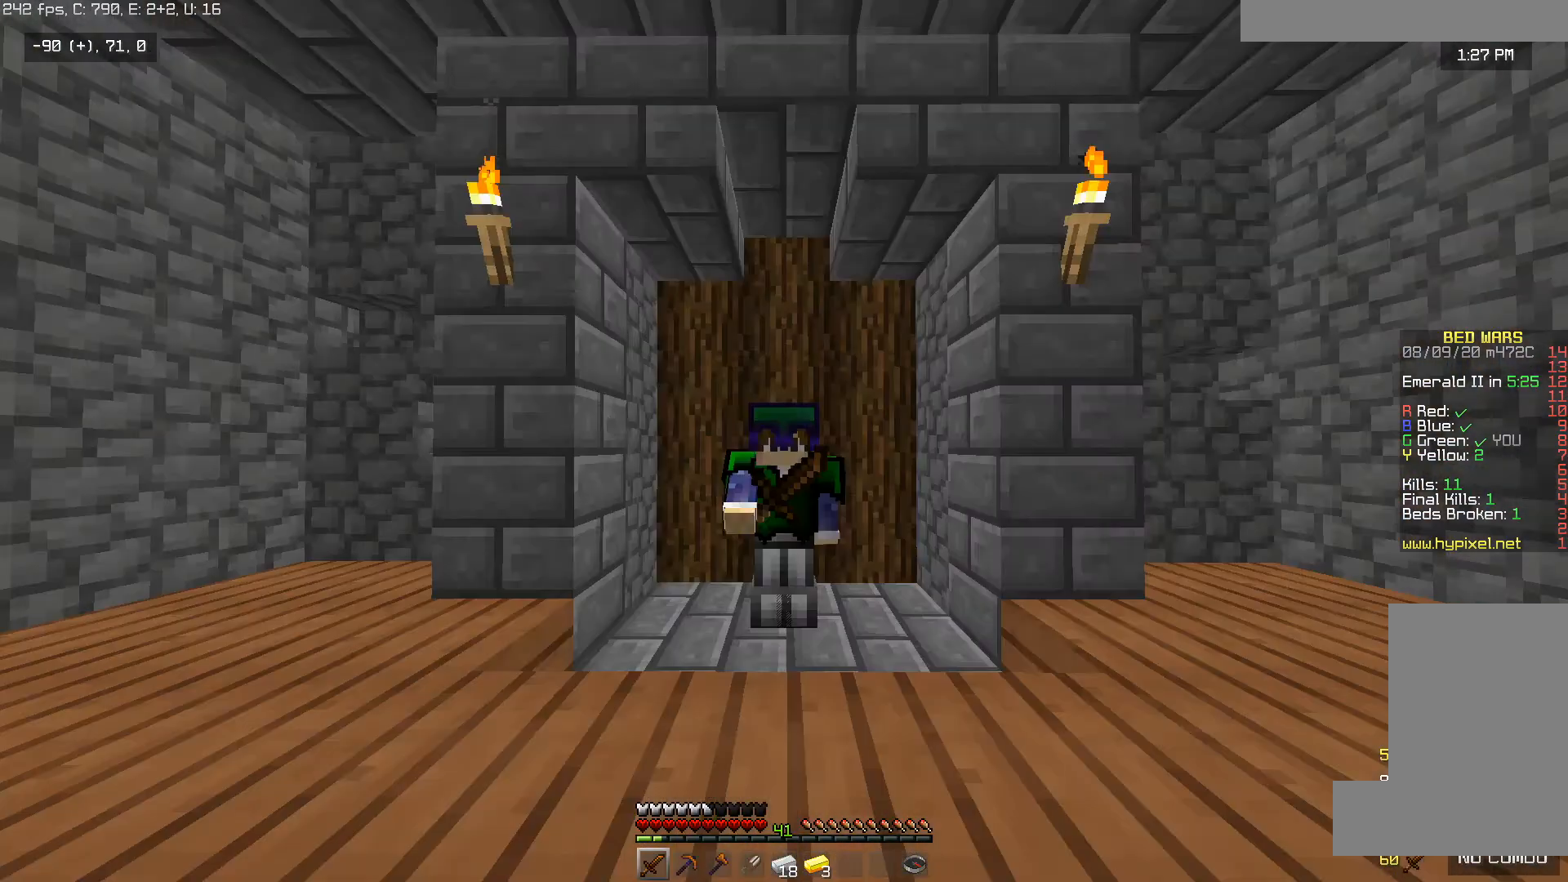
{"keys": ["d"], "mouse": ["left", "right"], "events": [[450, "d", "down"]]}
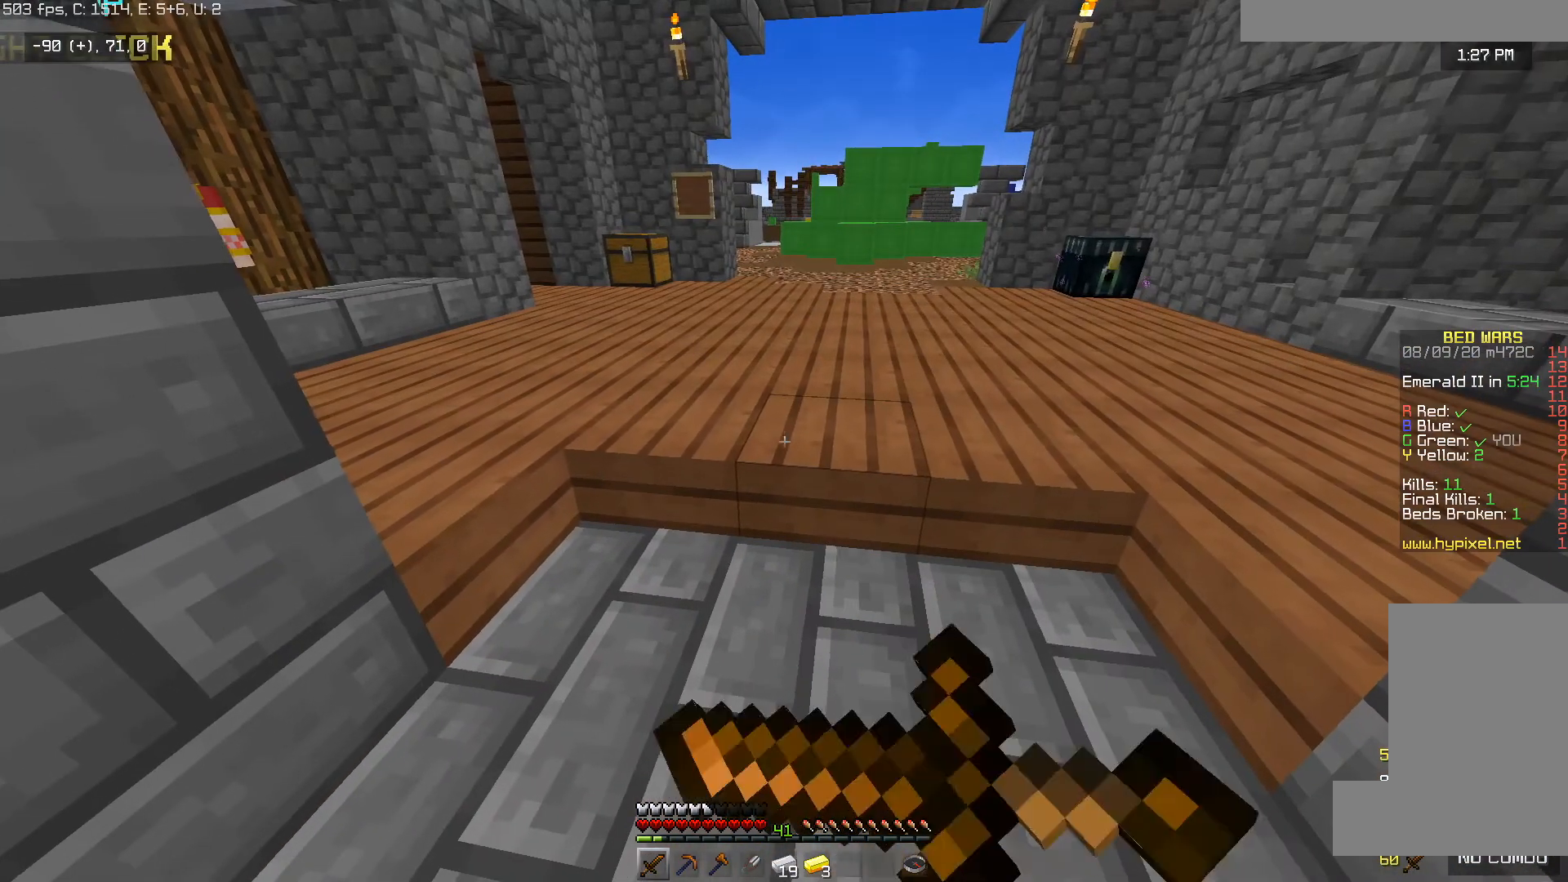
{"keys": ["d", "w"], "mouse": ["left", "right"], "events": [[50, "d", "up"], [100, "w", "down"], [400, "d", "down"]]}
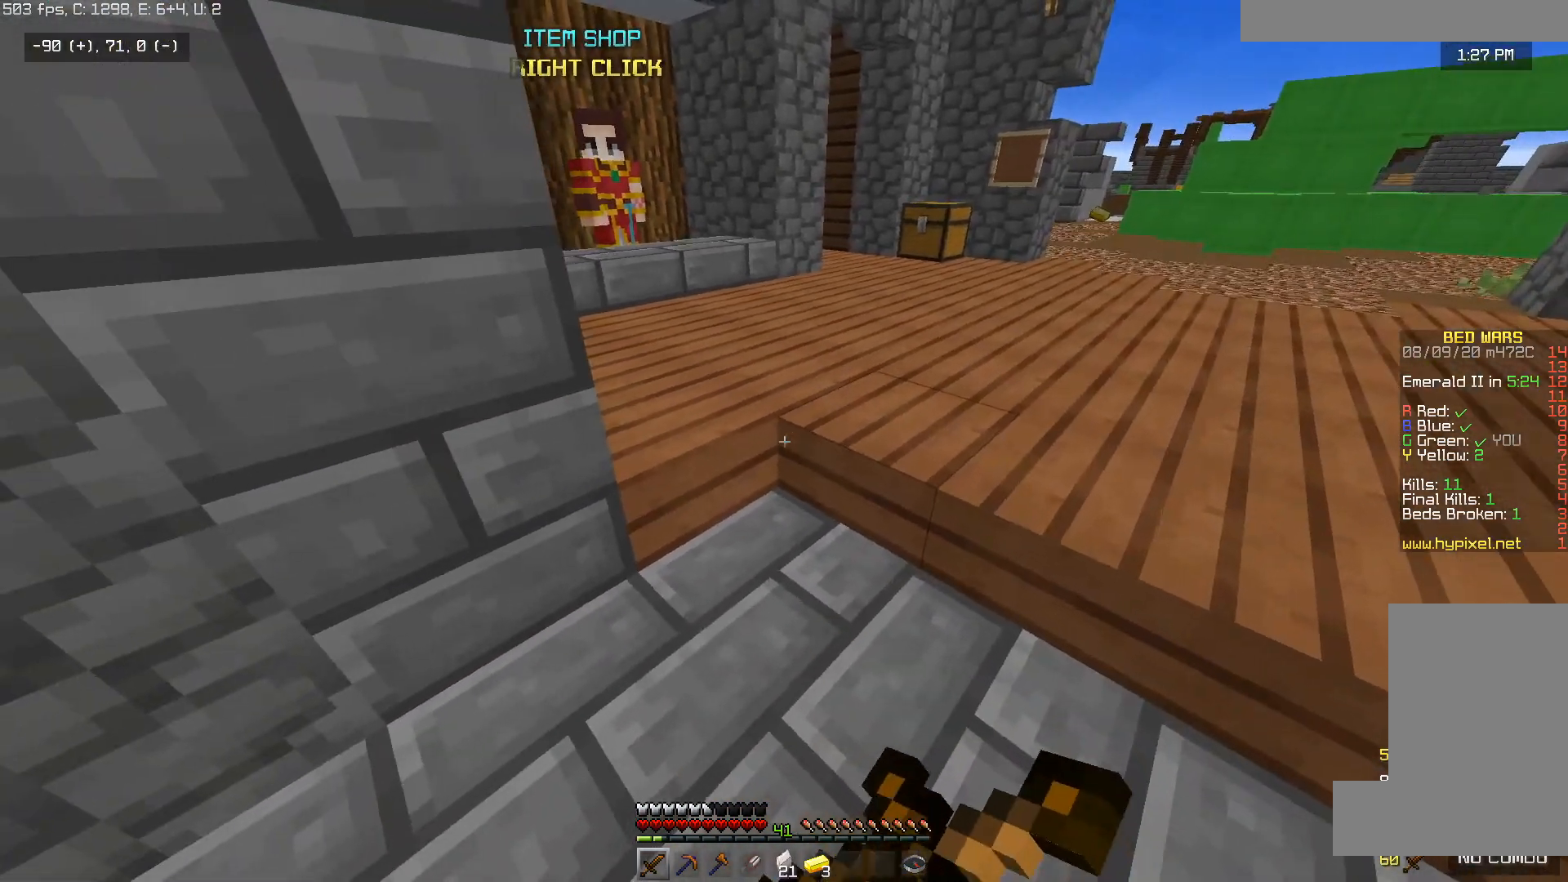
{"keys": ["s"], "mouse": ["left", "right"], "events": [[50, "w", "up"], [150, "s", "down"], [433, "d", "up"]]}
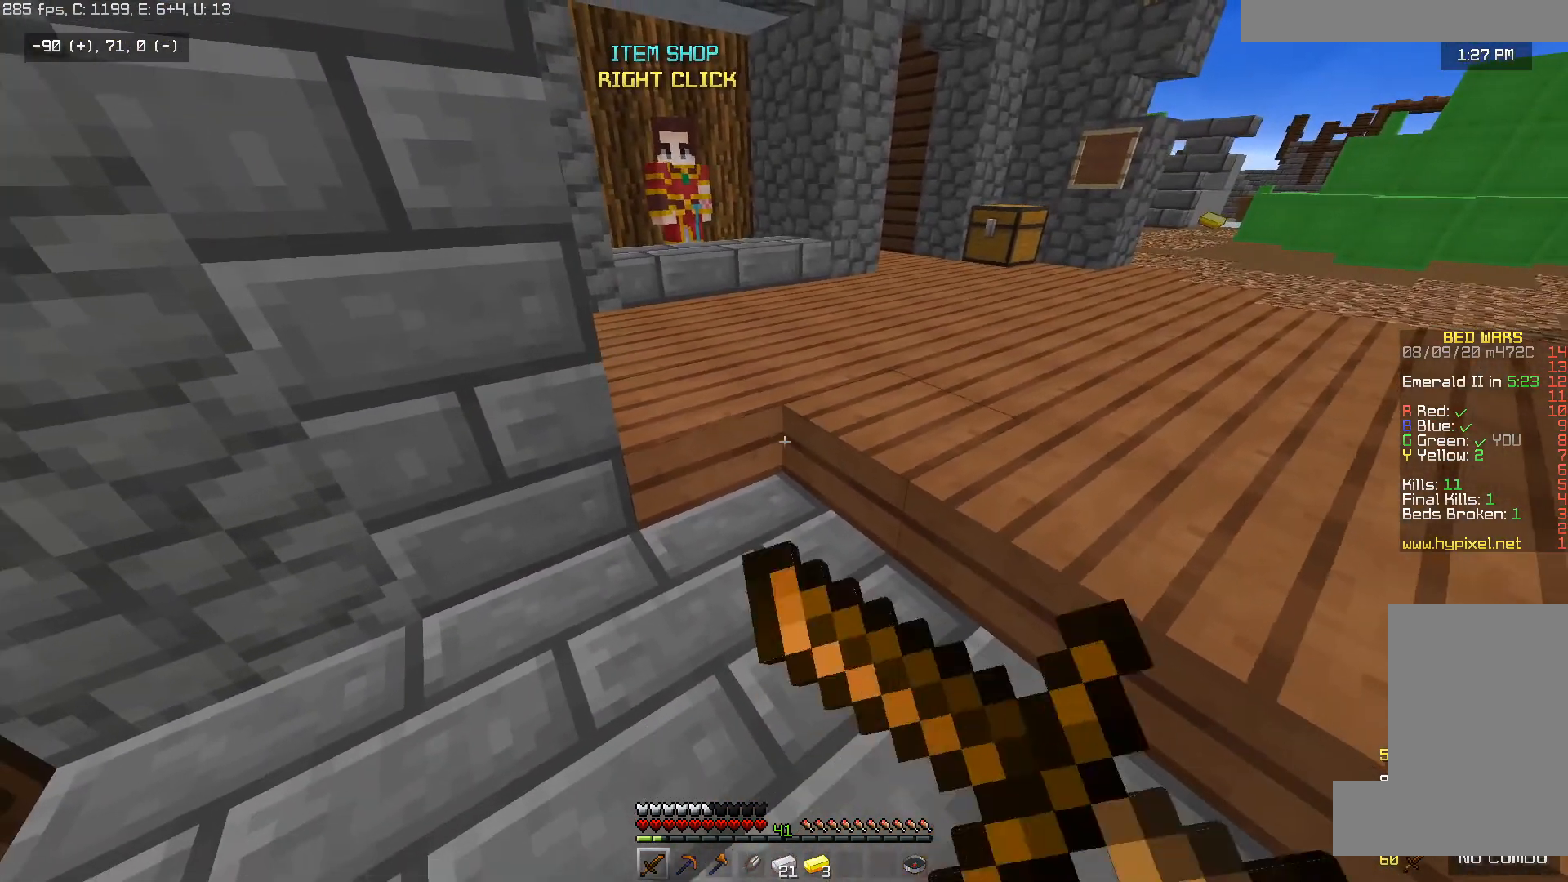
{"keys": [], "mouse": ["left", "right"], "events": [[250, "s", "up"]]}
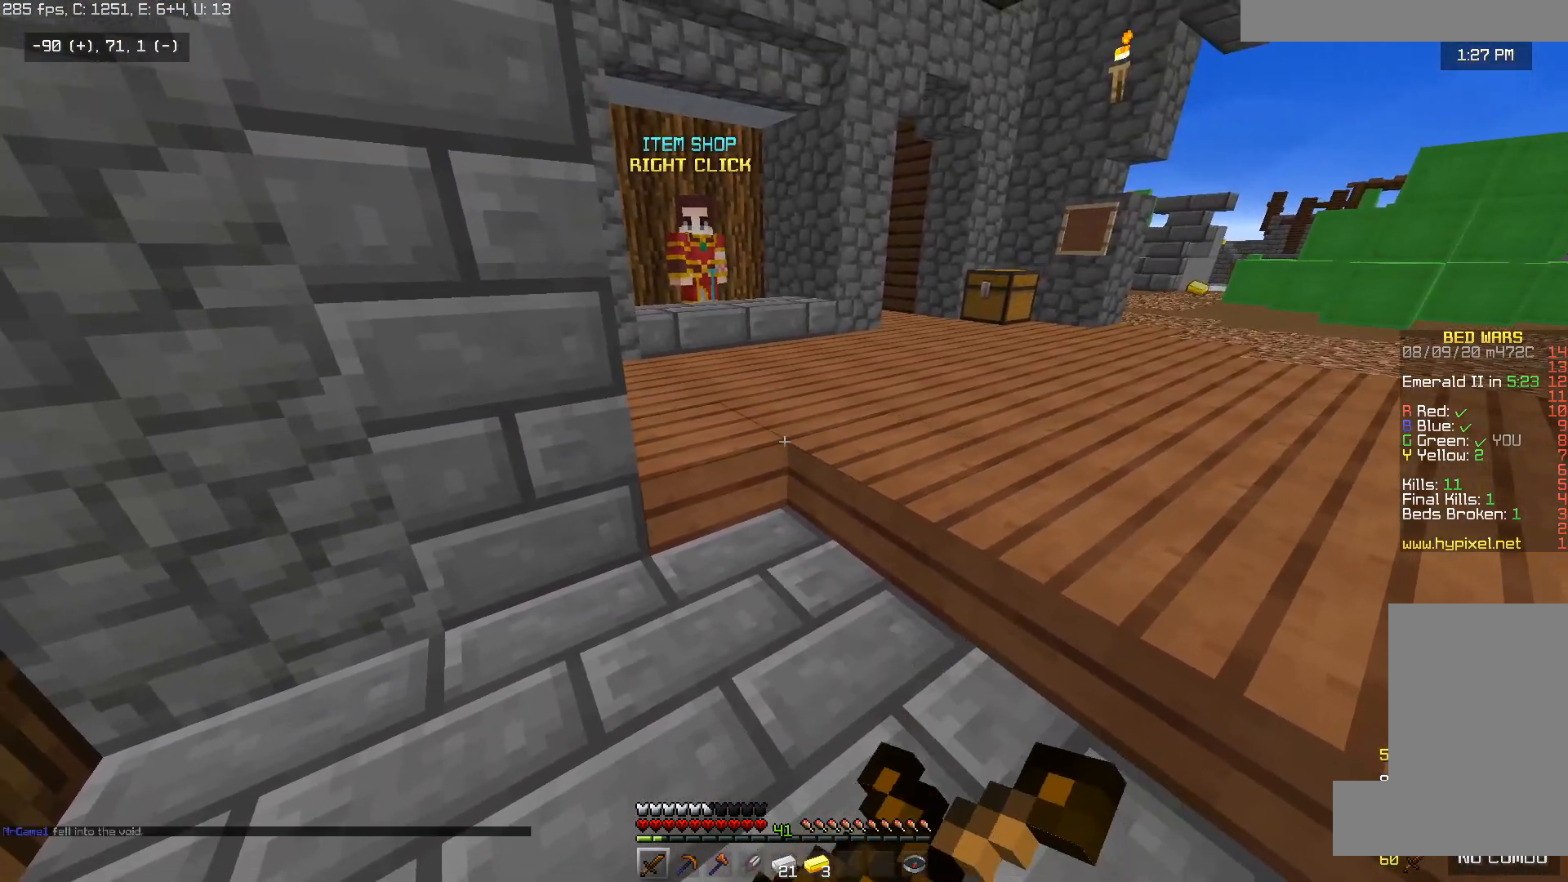
{"keys": [], "mouse": ["left", "right"], "events": [[250, "w", "down"], [350, "w", "up"]]}
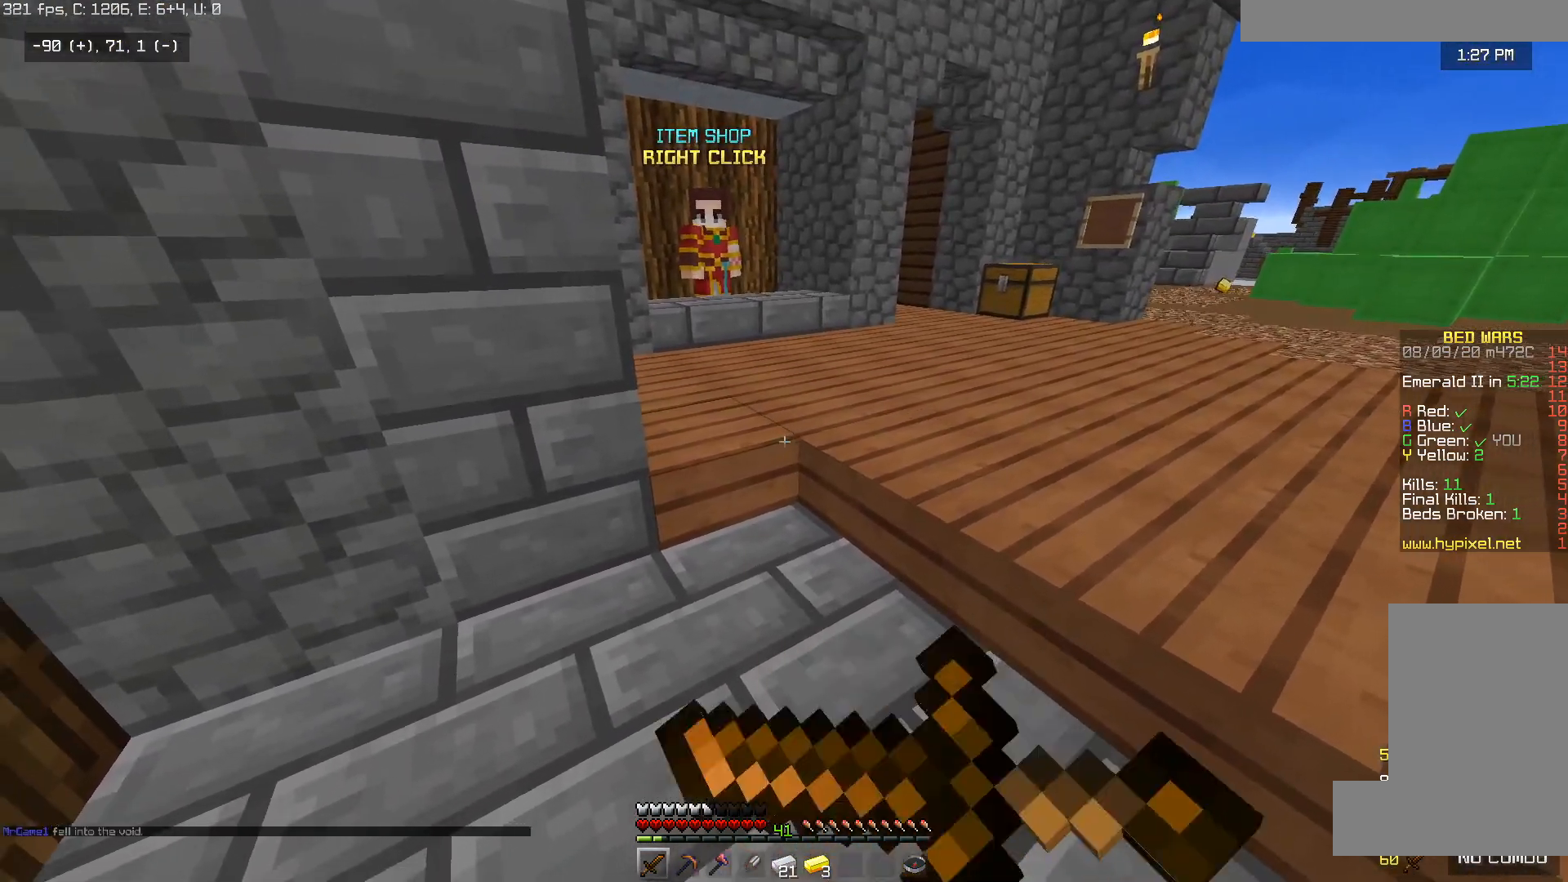
{"keys": ["w"], "mouse": ["left", "right"], "events": [[50, "mouse_left", "up"], [50, "s", "down"], [100, "mouse_left", "down"], [100, "mouse_right", "up"], [200, "mouse_right", "down"], [200, "s", "up"], [500, "w", "down"]]}
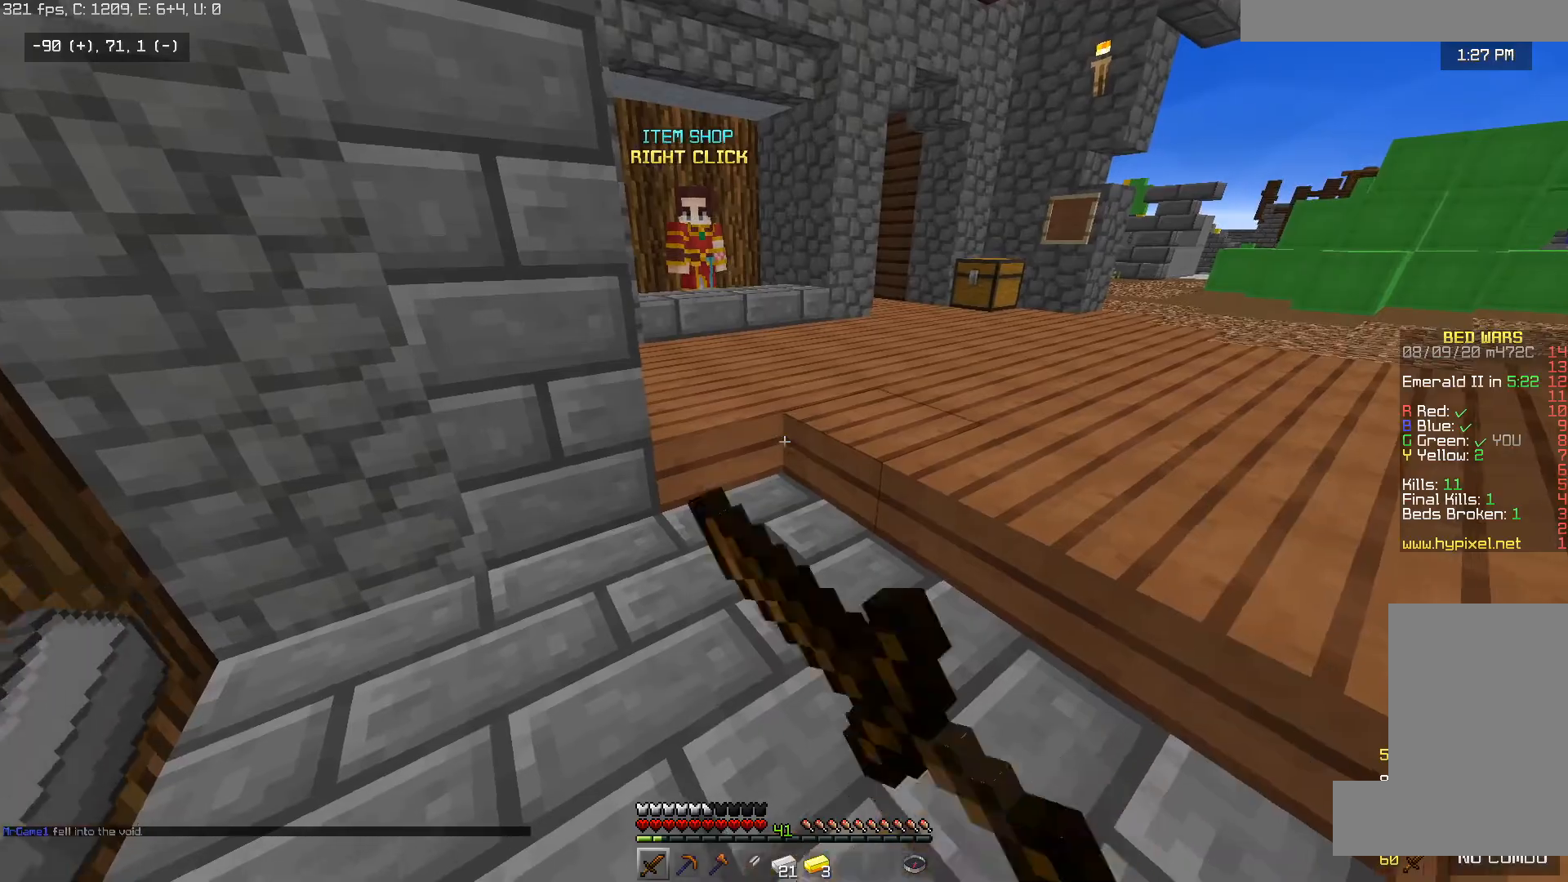
{"keys": ["w"], "mouse": [], "events": [[67, "mouse_right", "up"], [200, "mouse_left", "up"], [200, "mouse_right", "down"], [250, "mouse_left", "down"], [250, "w", "up"], [400, "mouse_left", "up"], [400, "mouse_right", "up"], [500, "w", "down"]]}
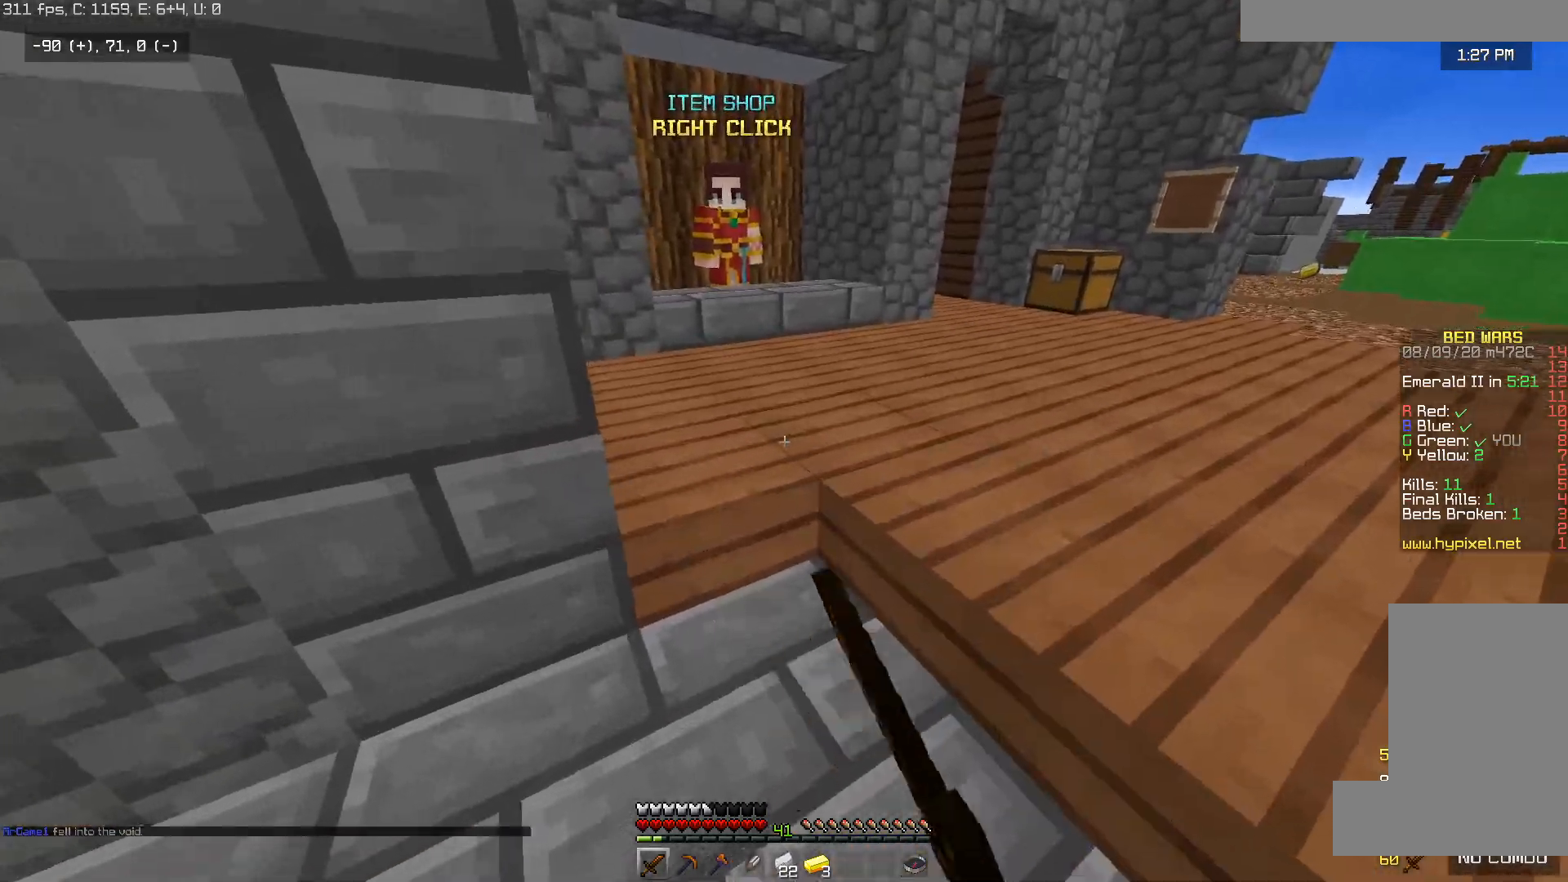
{"keys": ["w"], "mouse": [], "events": [[200, "space", "down"], [500, "space", "up"]]}
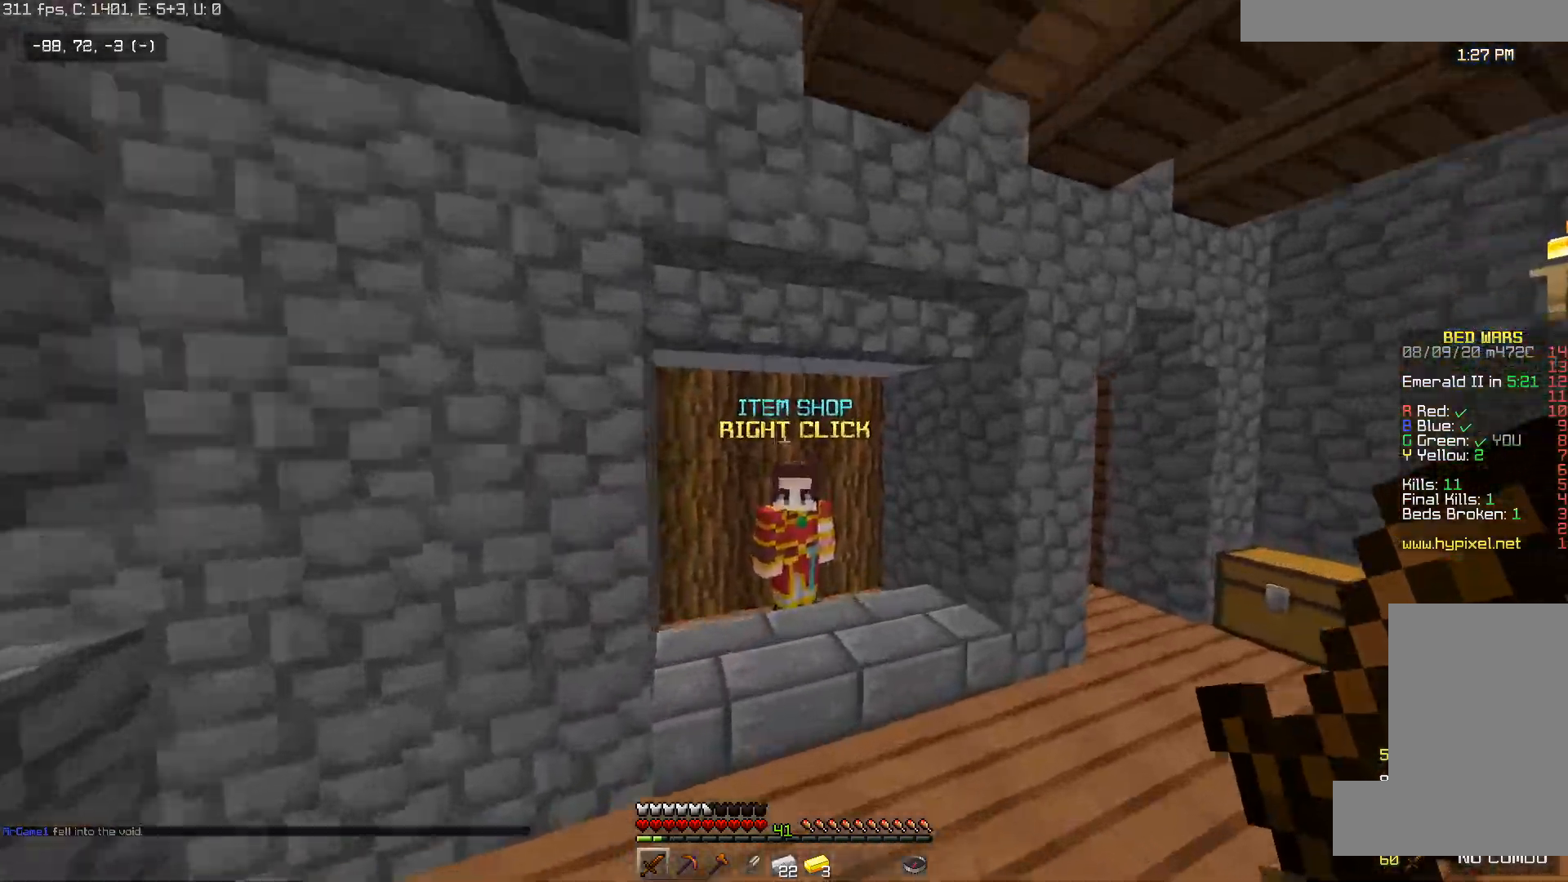
{"keys": ["d", "w"], "mouse": [], "events": [[167, "d", "down"], [167, "mouse_left", "down"], [500, "mouse_left", "up"]]}